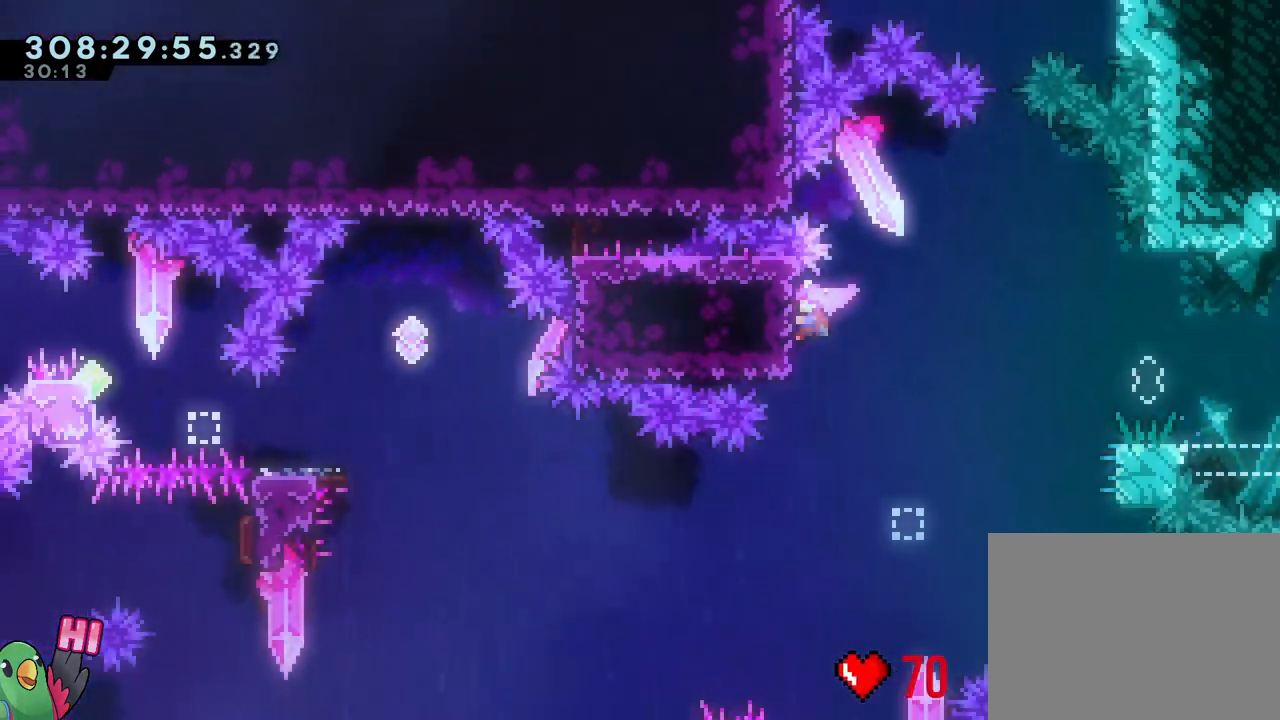
Gameplay with a controller (Nintendo layout); each line is a JSON object with the inputs held at the frame after it. "events" lists button and stick changes between this image and that frame as [ms after this image, input, new state], when the widget could be followed in between. Not read: HOME L3 R1 SELECT START.
{"buttons": [], "left_stick": "center", "right_stick": "center", "events": []}
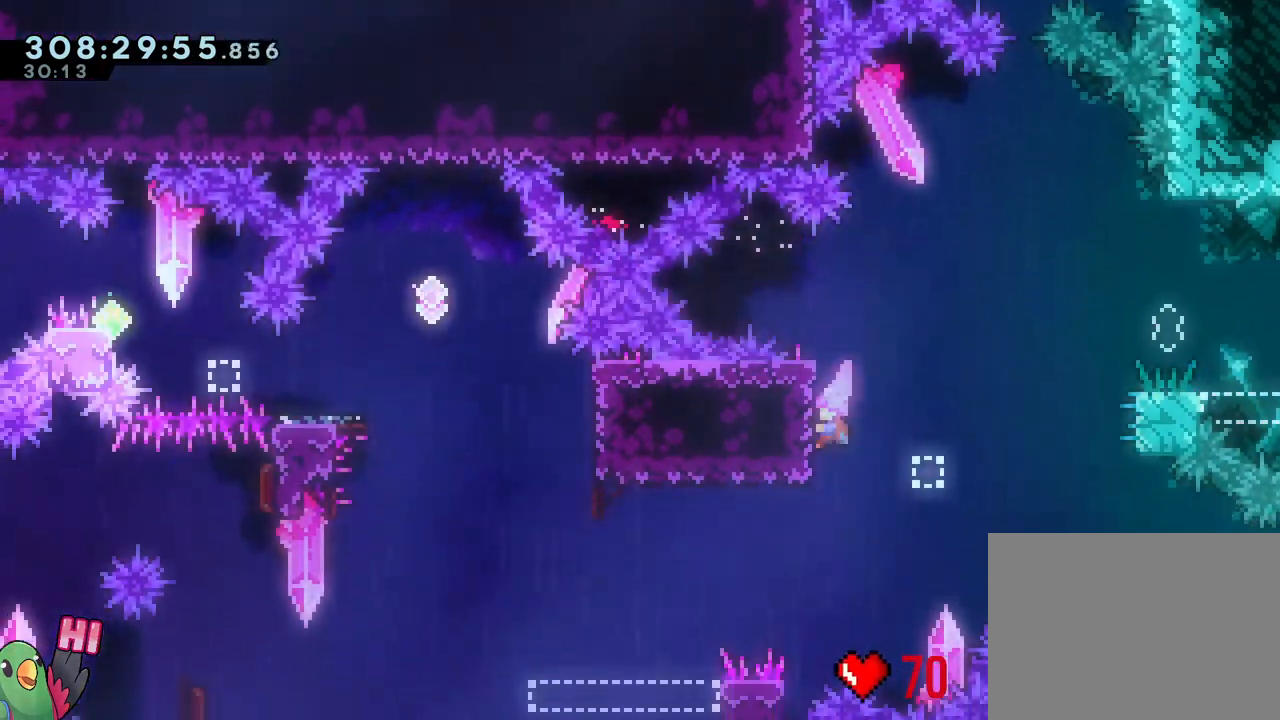
{"buttons": [], "left_stick": "center", "right_stick": "center", "events": [[167, "left_stick", "up"], [400, "left_stick", "center"]]}
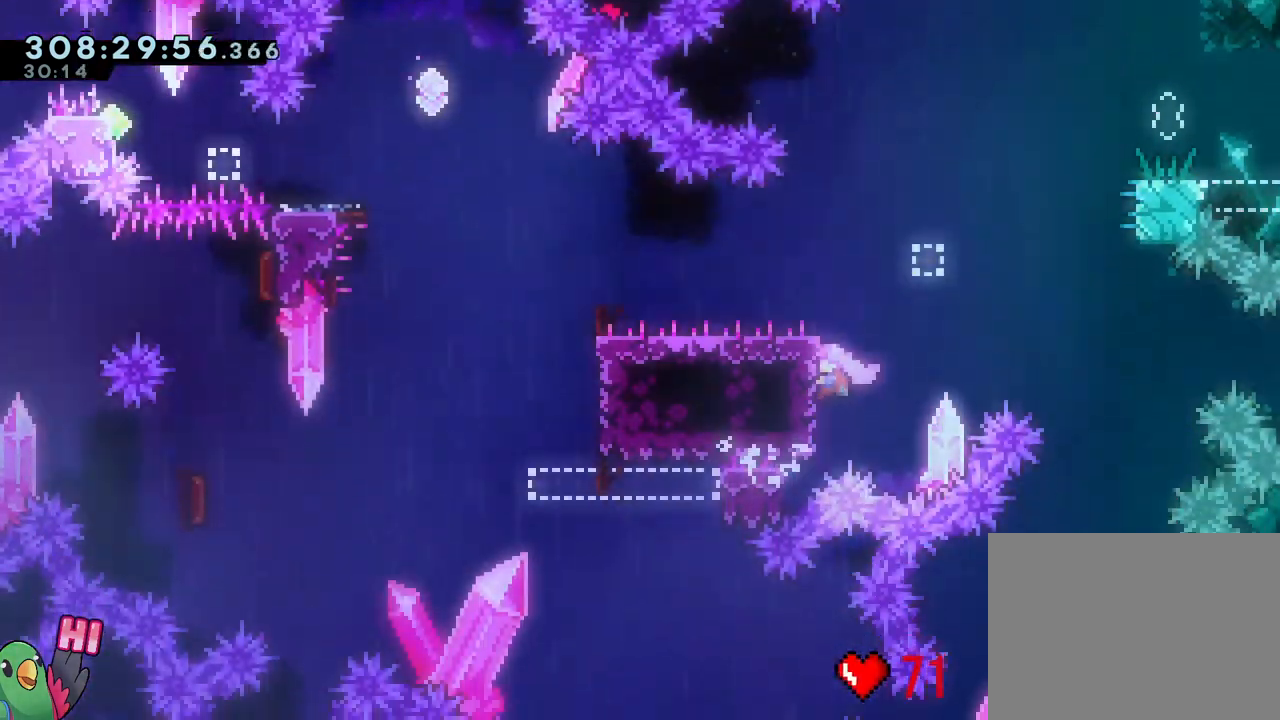
{"buttons": ["B"], "left_stick": "left", "right_stick": "center", "events": [[67, "left_stick", "up"], [183, "left_stick", "center"], [367, "B", "down"], [400, "left_stick", "left"]]}
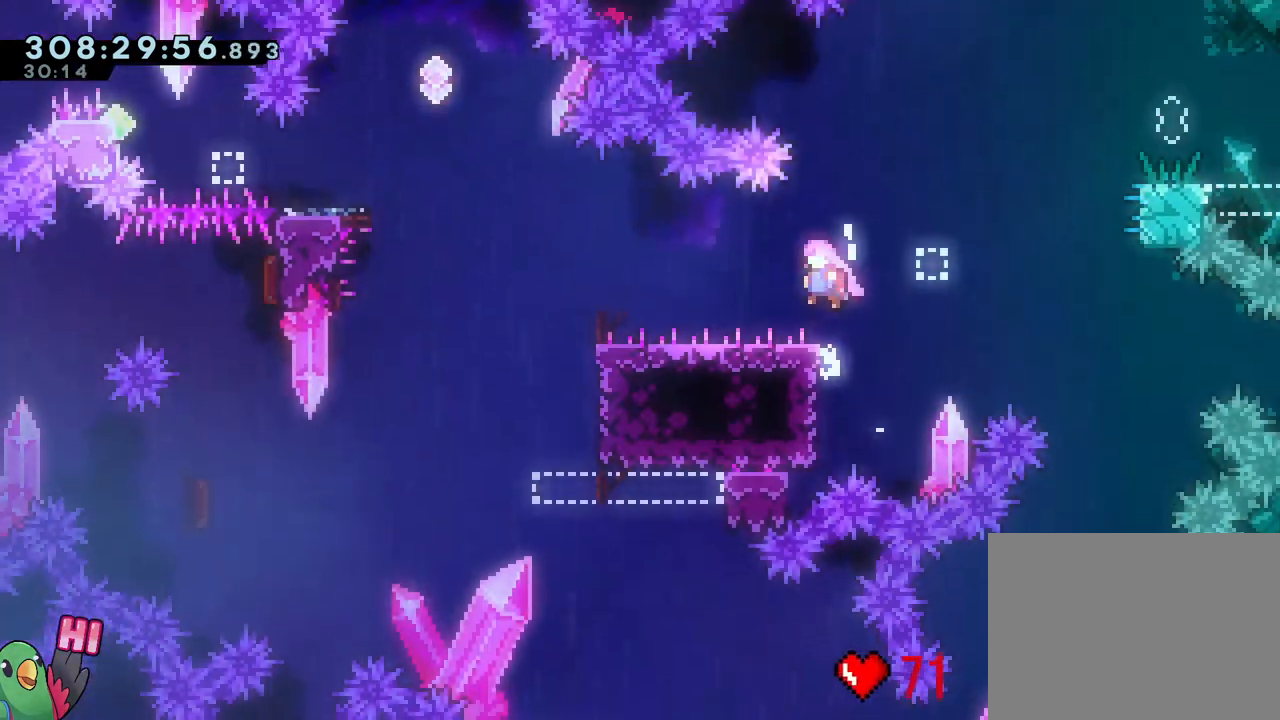
{"buttons": ["B", "L1"], "left_stick": "left", "right_stick": "center", "events": [[200, "Y", "down"], [383, "L1", "down"], [383, "Y", "up"], [400, "L1", "up"], [500, "L1", "down"]]}
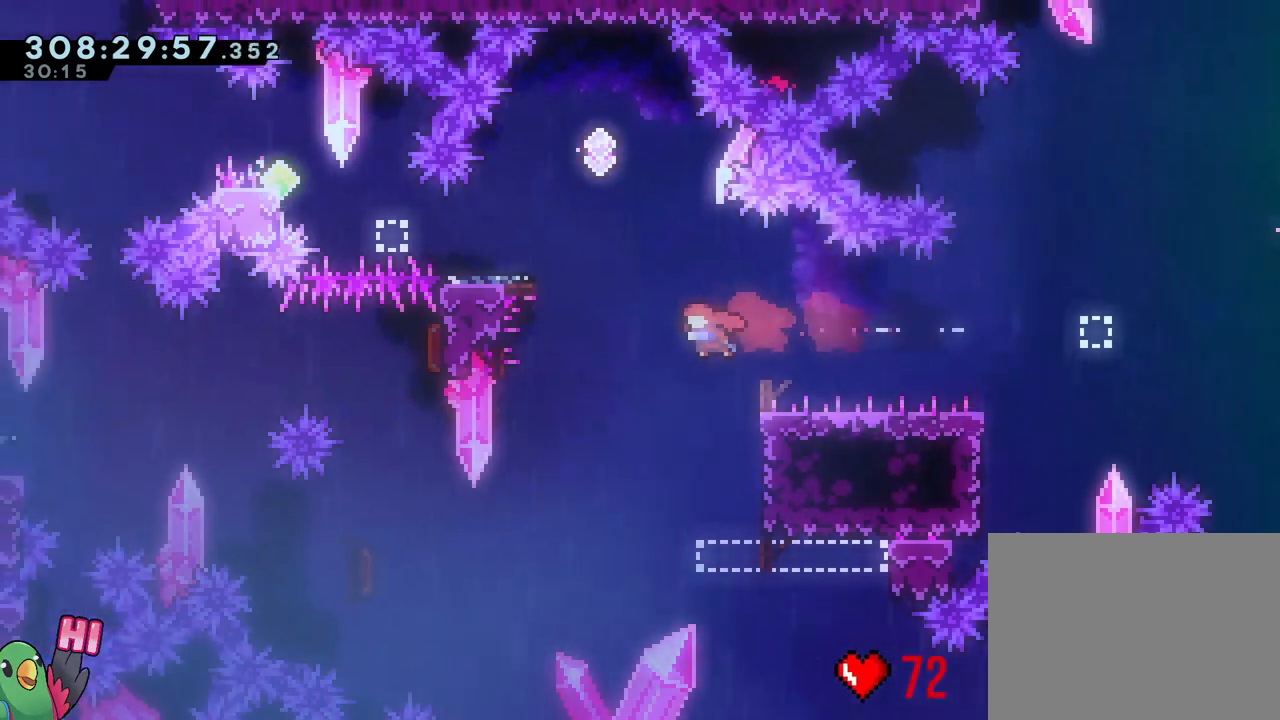
{"buttons": ["B", "L1"], "left_stick": "up-left", "right_stick": "center"}
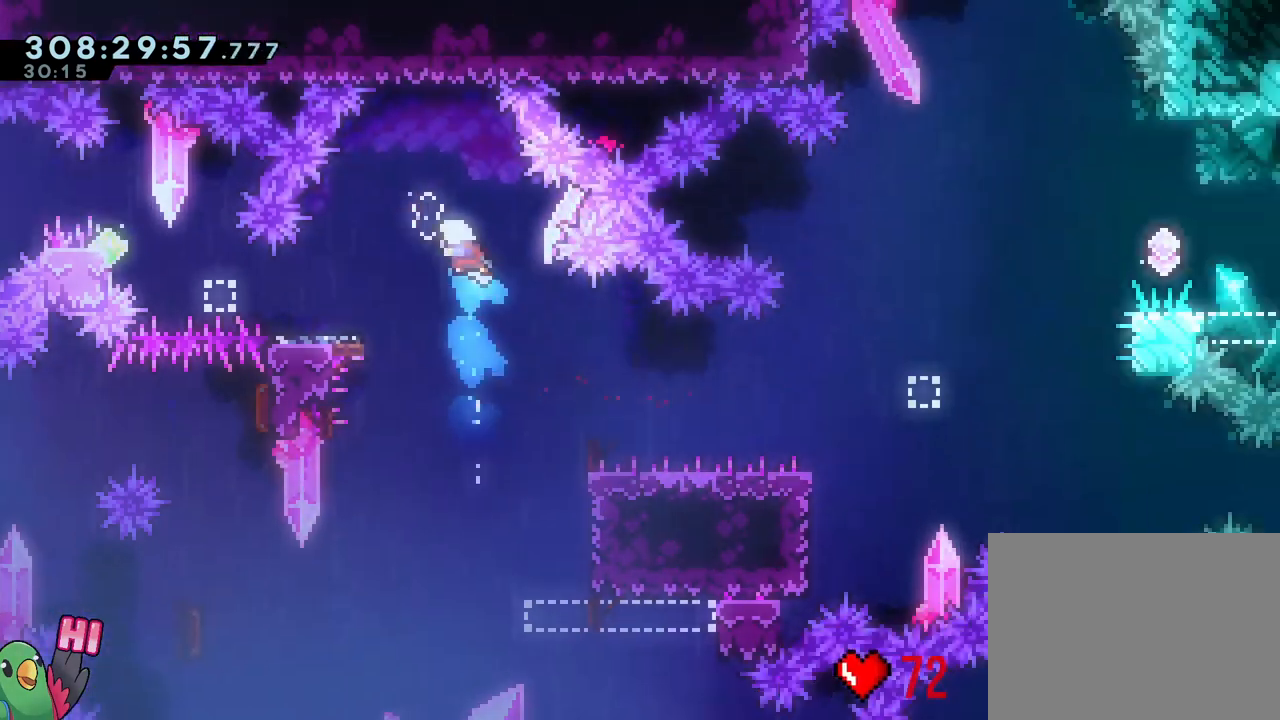
{"buttons": [], "left_stick": "center", "right_stick": "center", "events": [[33, "L1", "up"], [300, "B", "up"], [300, "left_stick", "center"]]}
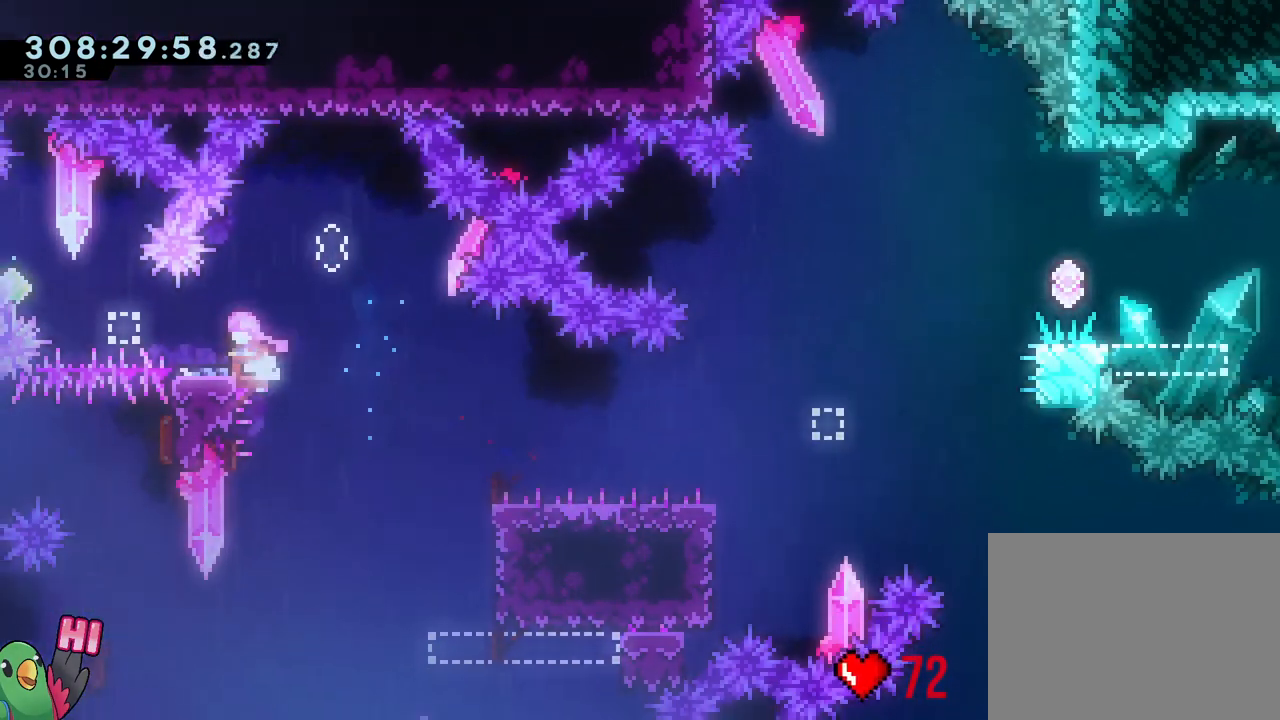
{"buttons": [], "left_stick": "center", "right_stick": "center", "events": [[33, "DPAD_LEFT", "down"], [117, "DPAD_LEFT", "up"], [250, "B", "down"], [317, "B", "up"]]}
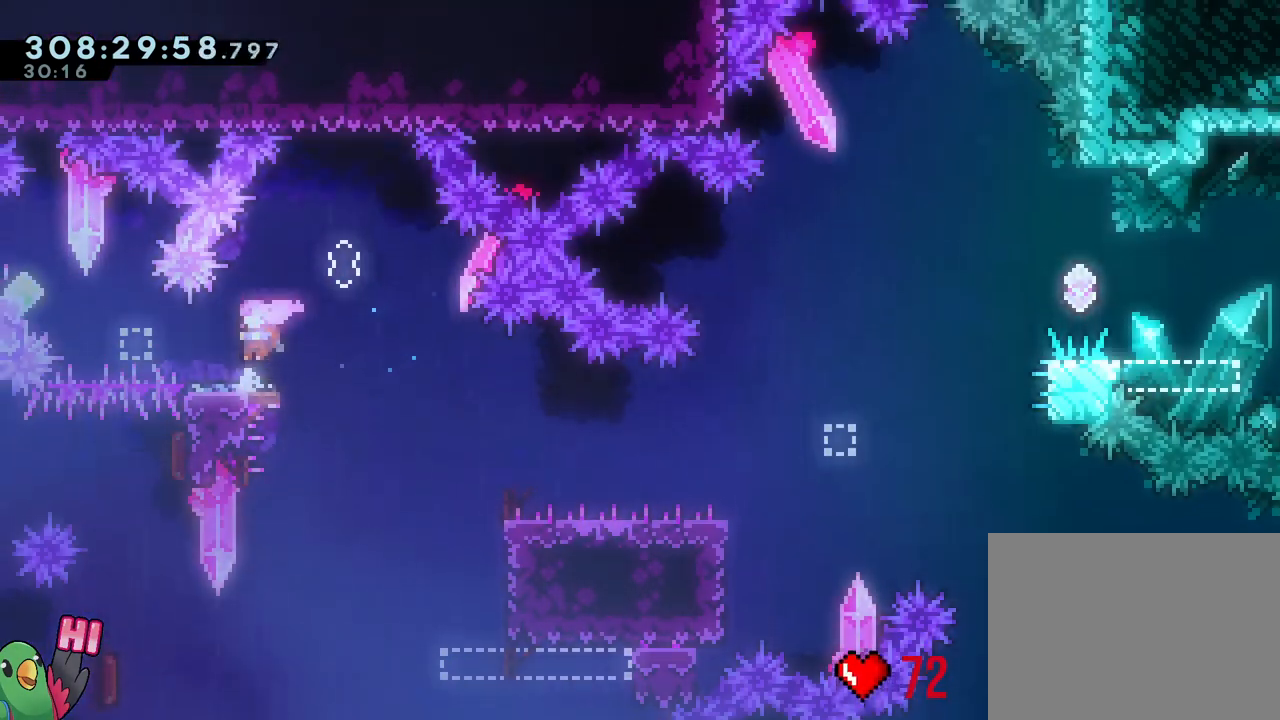
{"buttons": [], "left_stick": "center", "right_stick": "center", "events": [[67, "DPAD_RIGHT", "down"], [117, "DPAD_RIGHT", "up"], [167, "B", "down"], [267, "B", "up"]]}
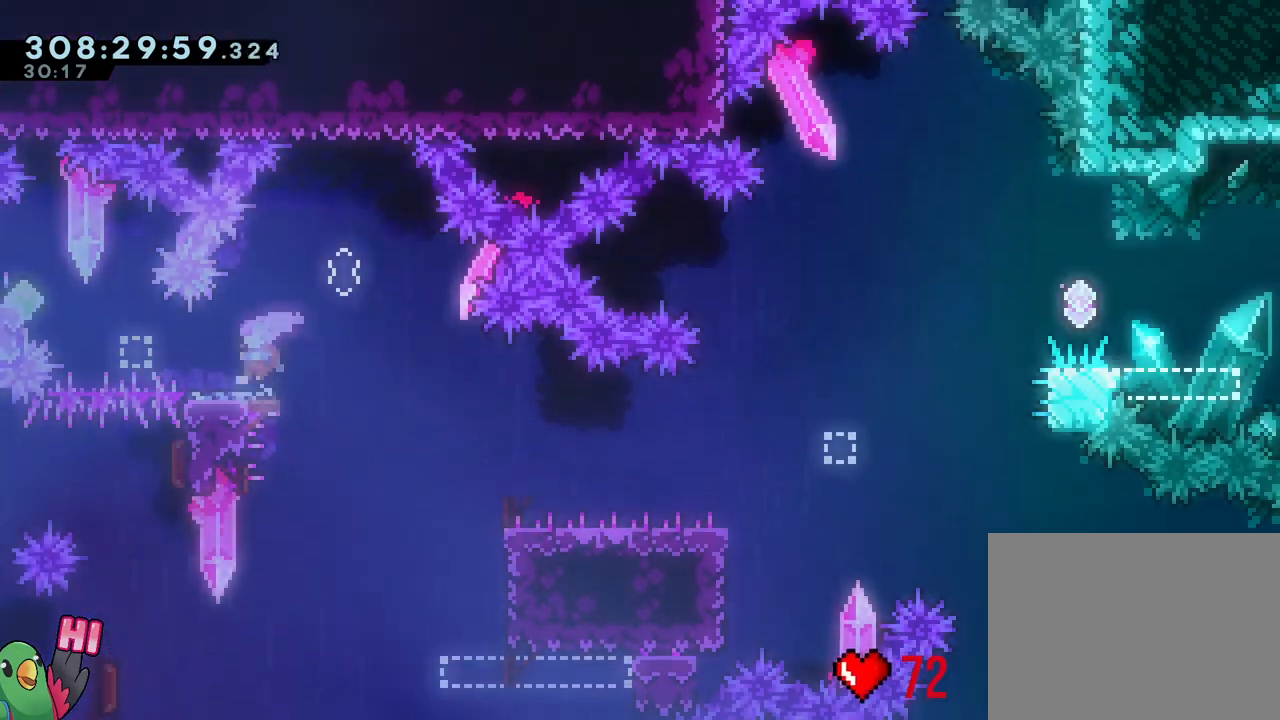
{"buttons": ["B"], "left_stick": "down-right", "right_stick": "center", "events": [[417, "B", "down"], [450, "left_stick", "down-right"]]}
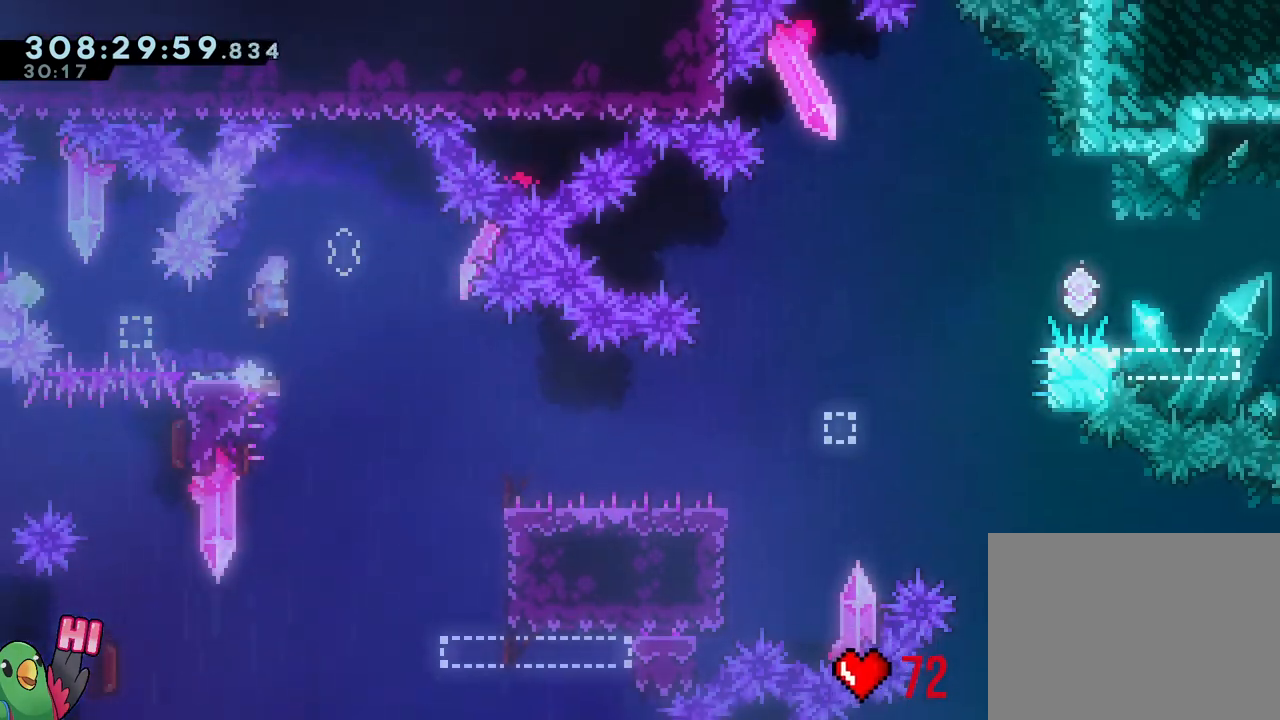
{"buttons": ["B", "Y"], "left_stick": "down-right", "right_stick": "center", "events": [[33, "B", "up"], [200, "Y", "down"], [217, "left_stick", "down-left"], [300, "Y", "up"], [383, "B", "down"], [400, "left_stick", "down-right"], [450, "Y", "down"]]}
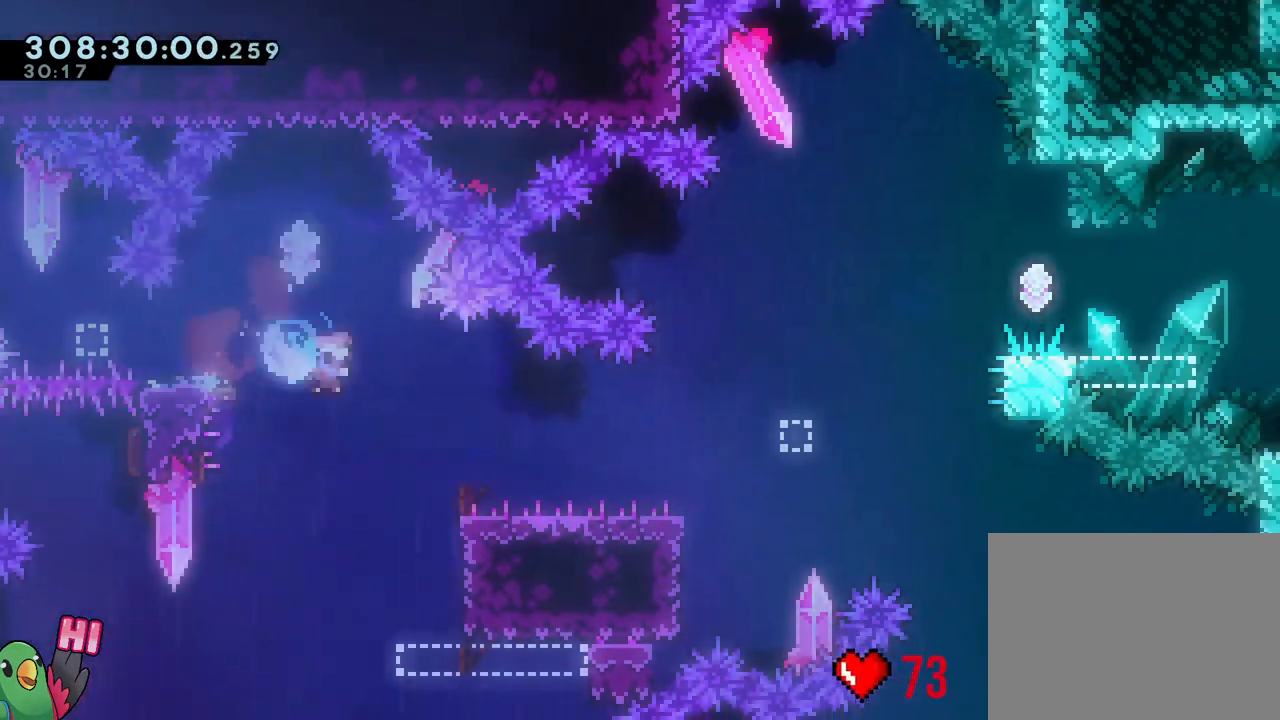
{"buttons": ["B"], "left_stick": "up-right", "right_stick": "center", "events": [[33, "Y", "up"], [167, "B", "up"], [250, "left_stick", "up-right"], [267, "B", "down"], [367, "Y", "down"], [500, "Y", "up"]]}
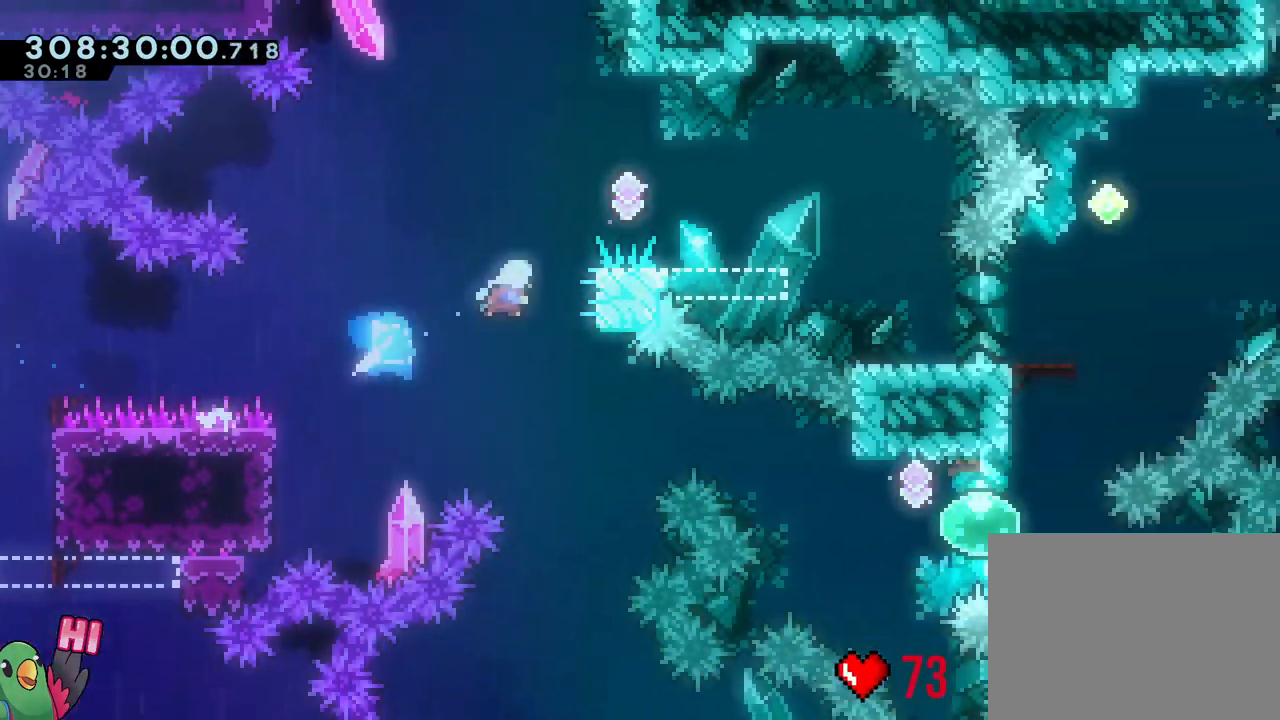
{"buttons": [], "left_stick": "down-right", "right_stick": "center"}
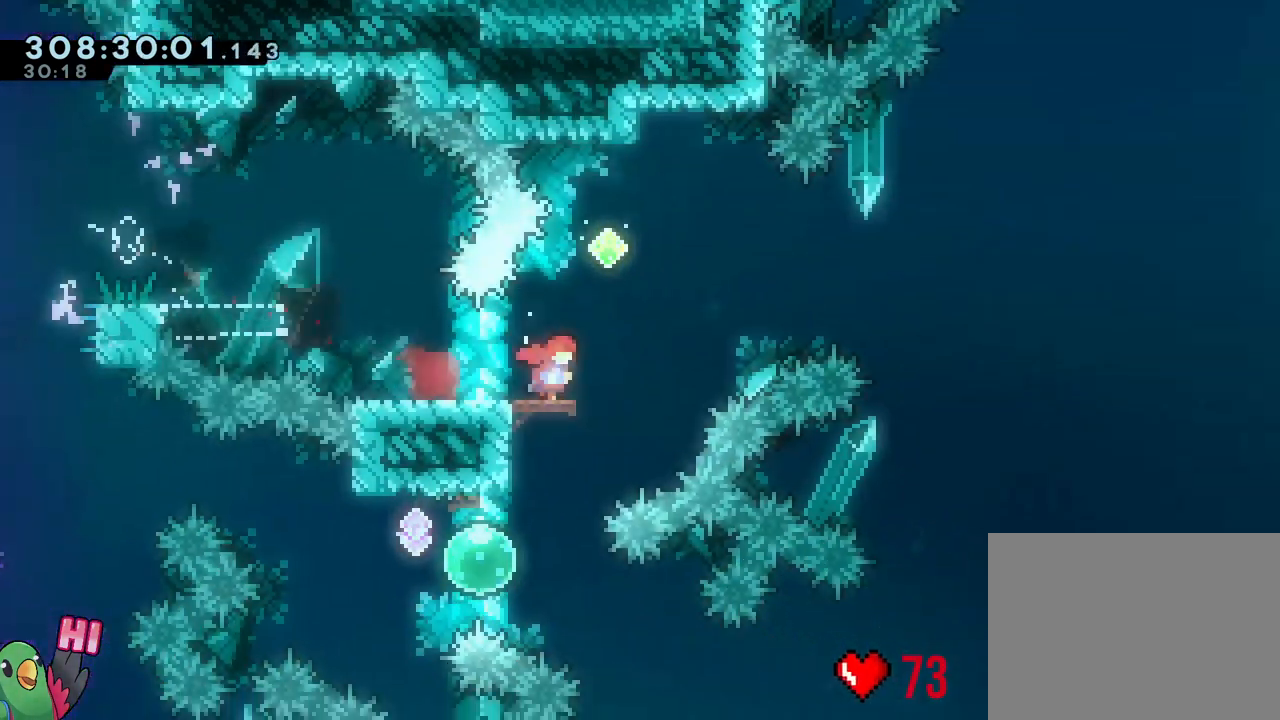
{"buttons": ["B"], "left_stick": "up-right", "right_stick": "center", "events": [[50, "B", "down"], [83, "left_stick", "right"], [267, "left_stick", "up-right"]]}
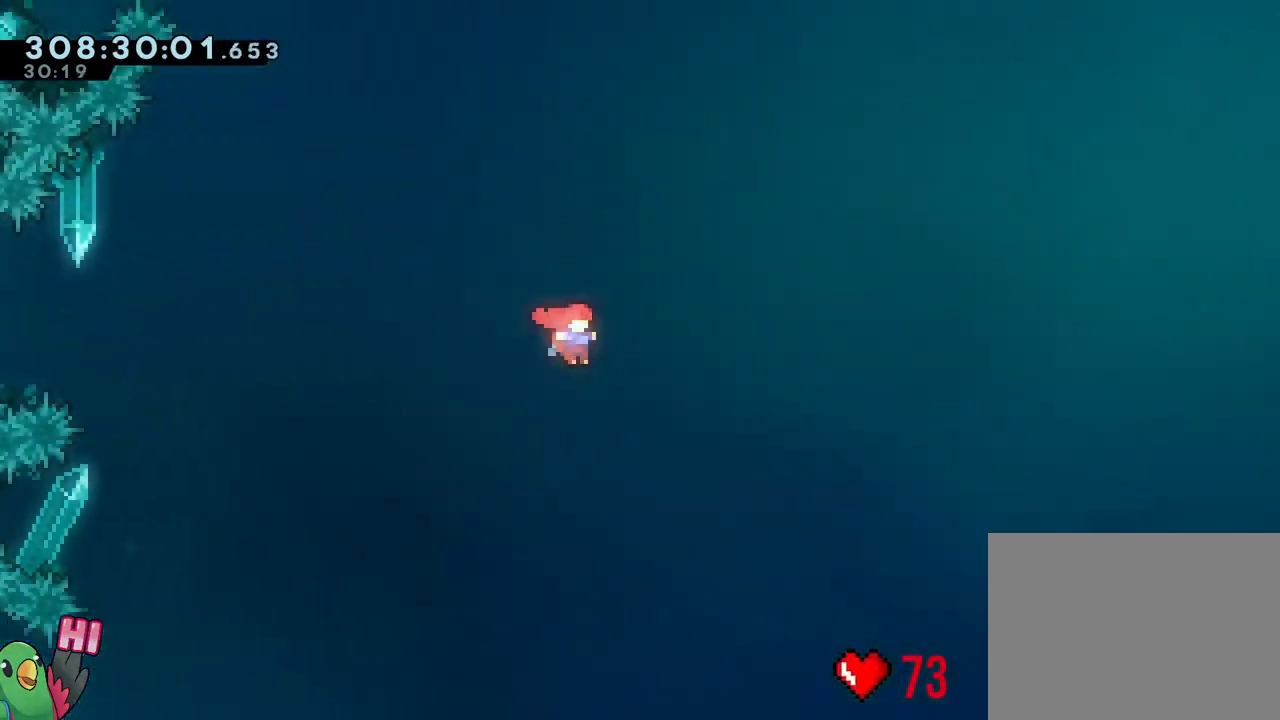
{"buttons": ["B"], "left_stick": "up-right", "right_stick": "center", "events": []}
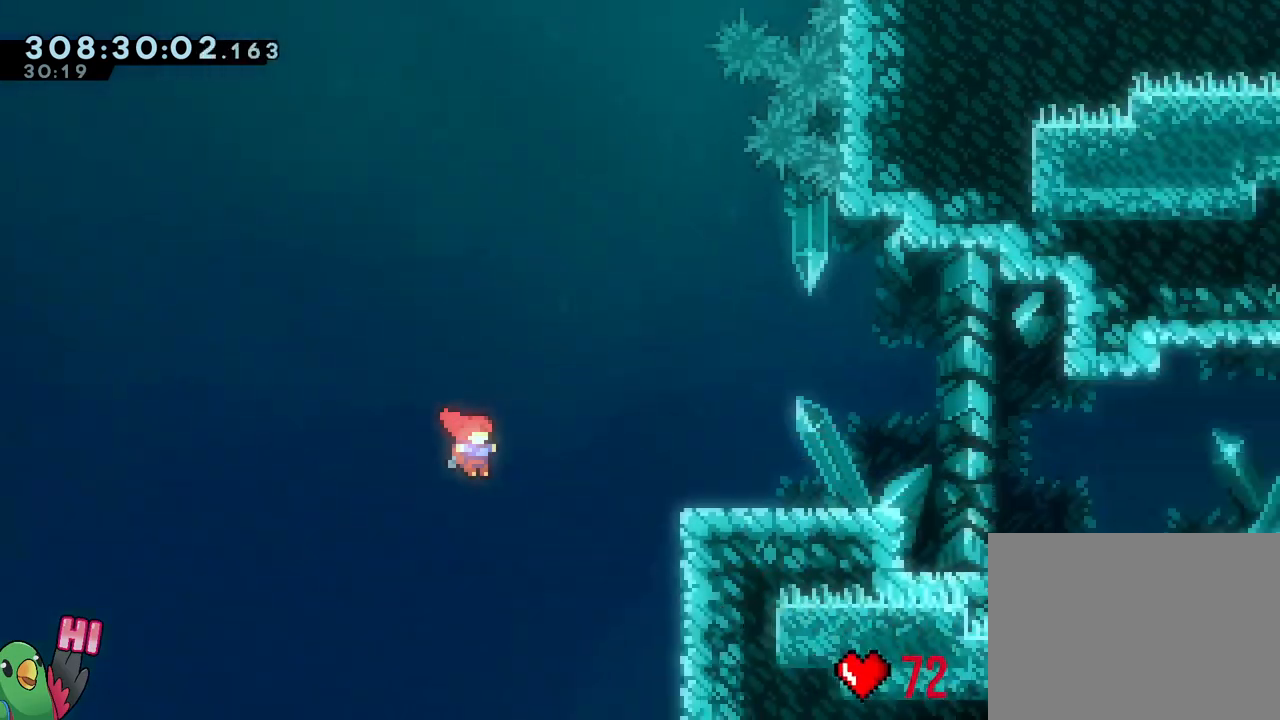
{"buttons": ["L2"], "left_stick": "center", "right_stick": "center", "events": [[117, "DPAD_DOWN", "down"], [150, "Y", "down"], [183, "DPAD_DOWN", "up"], [300, "Y", "up"], [317, "left_stick", "center"], [333, "B", "up"], [400, "Y", "down"], [450, "Y", "up"], [467, "L2", "down"]]}
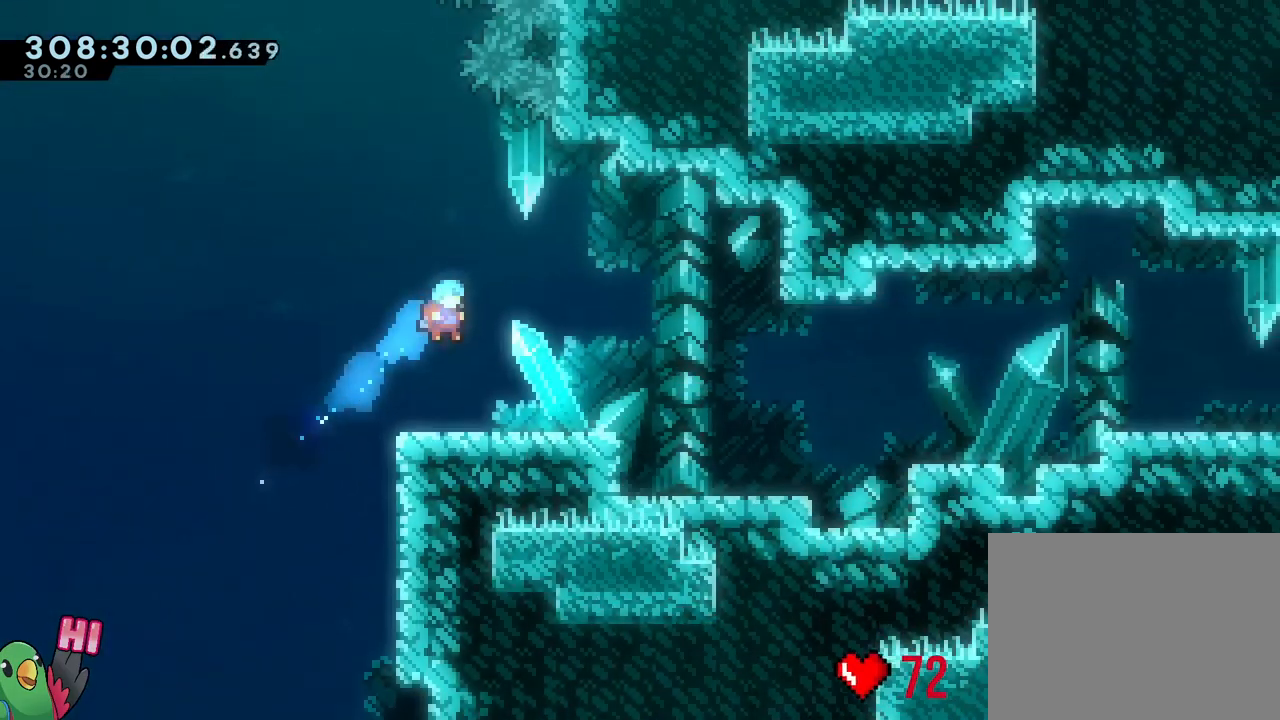
{"buttons": ["B", "L2"], "left_stick": "right", "right_stick": "center", "events": [[250, "left_stick", "right"], [317, "Y", "down"], [417, "Y", "up"], [500, "B", "down"]]}
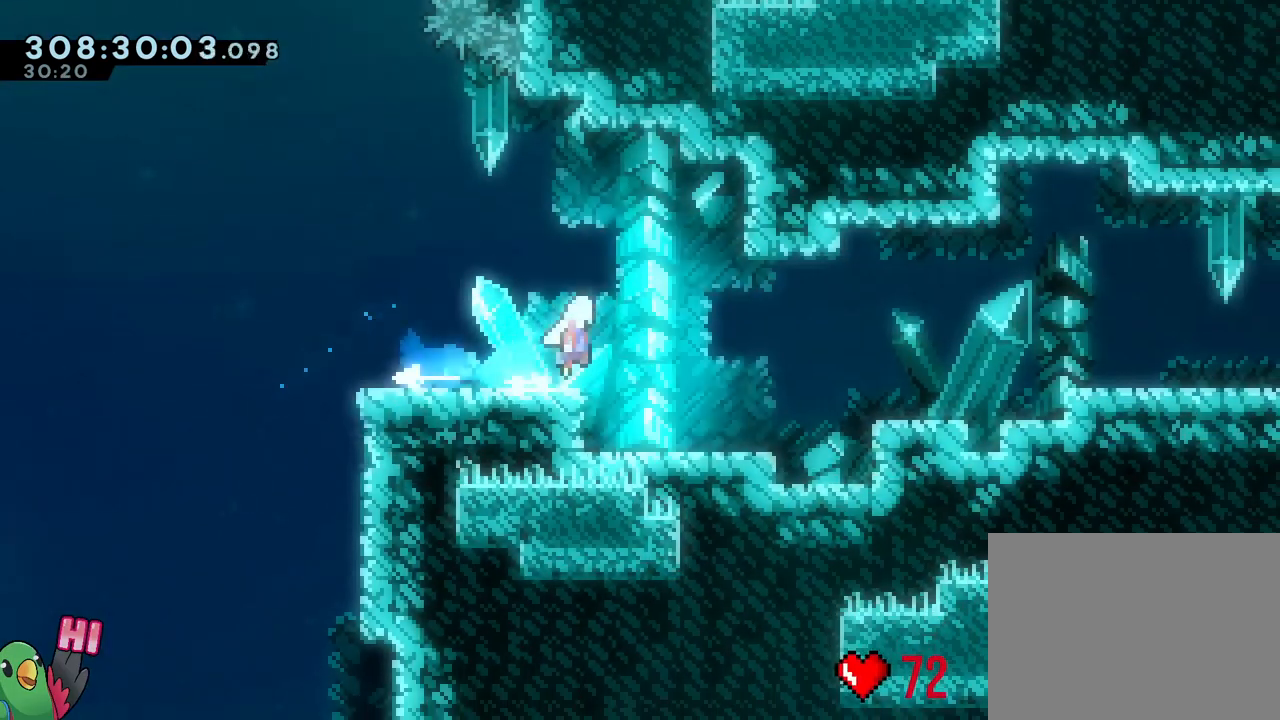
{"buttons": ["B"], "left_stick": "down-right", "right_stick": "center", "events": [[150, "left_stick", "down-right"], [233, "DPAD_RIGHT", "down"], [250, "Y", "down"], [317, "DPAD_RIGHT", "up"], [333, "L2", "up"], [333, "Y", "up"]]}
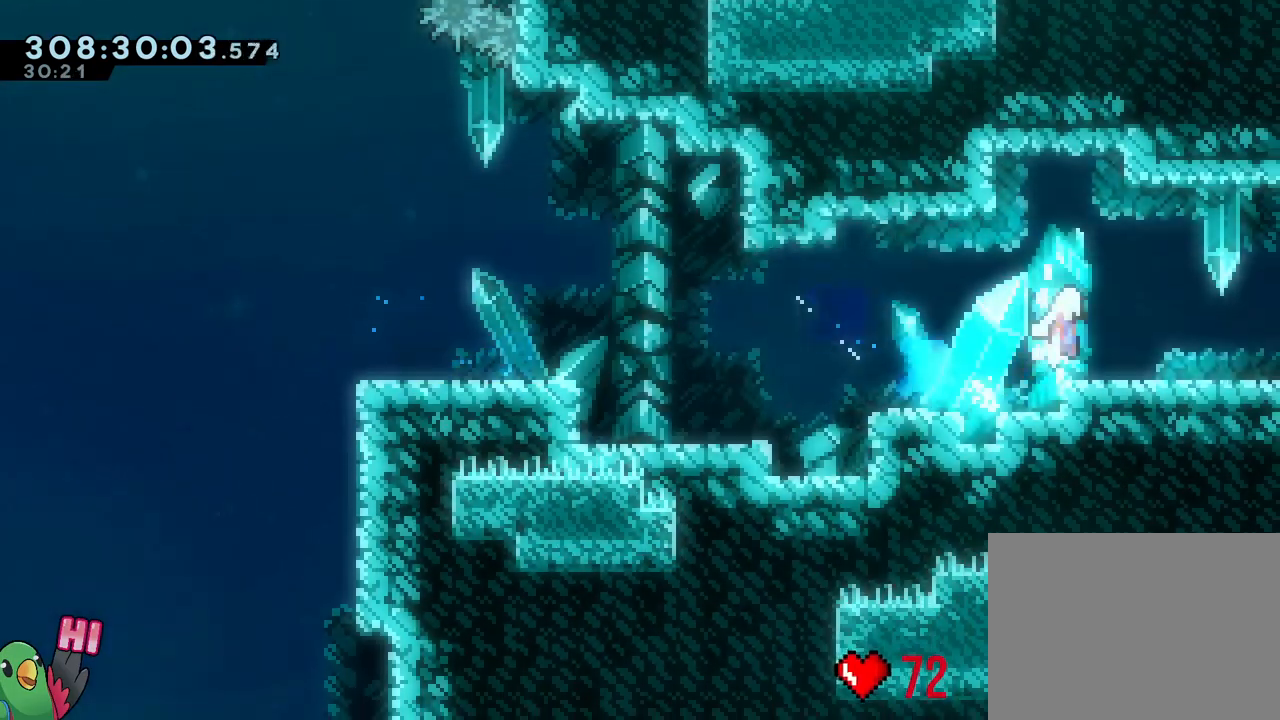
{"buttons": ["B", "L1"], "left_stick": "right", "right_stick": "center", "events": [[83, "left_stick", "right"], [117, "L1", "down"]]}
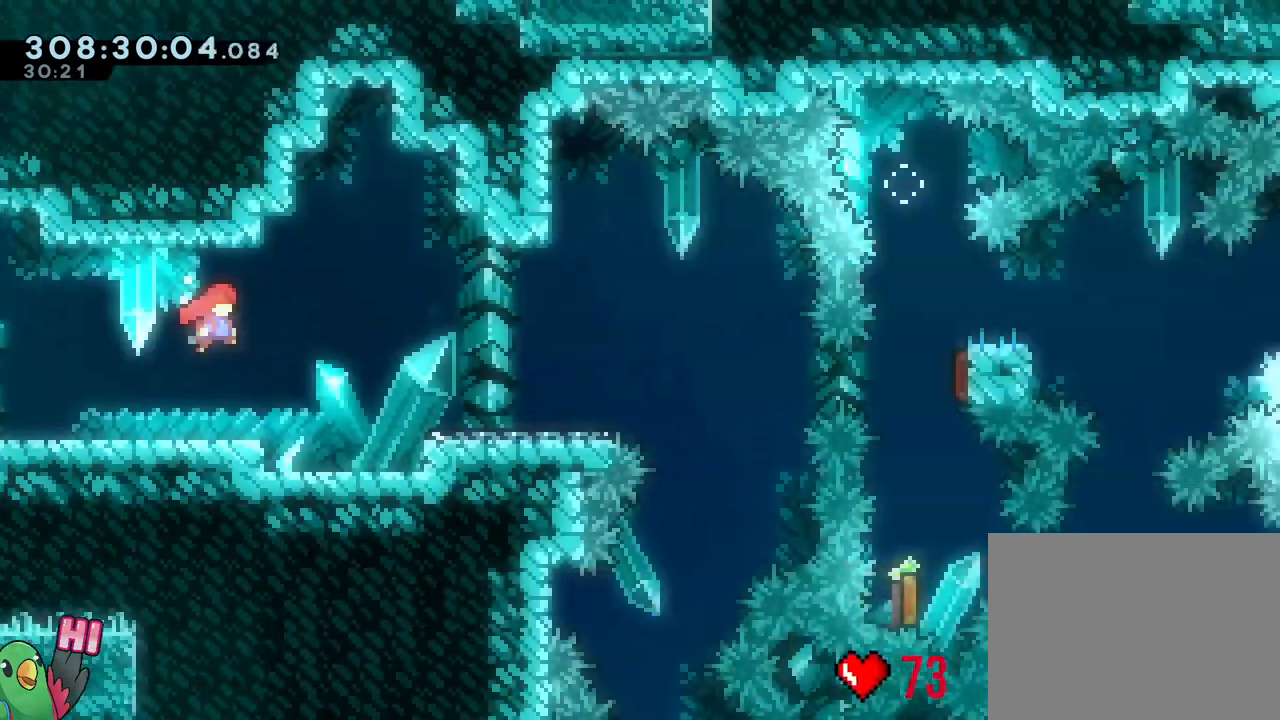
{"buttons": ["B", "Y"], "left_stick": "down-right", "right_stick": "center", "events": [[67, "L1", "up"], [317, "left_stick", "down-right"], [500, "Y", "down"]]}
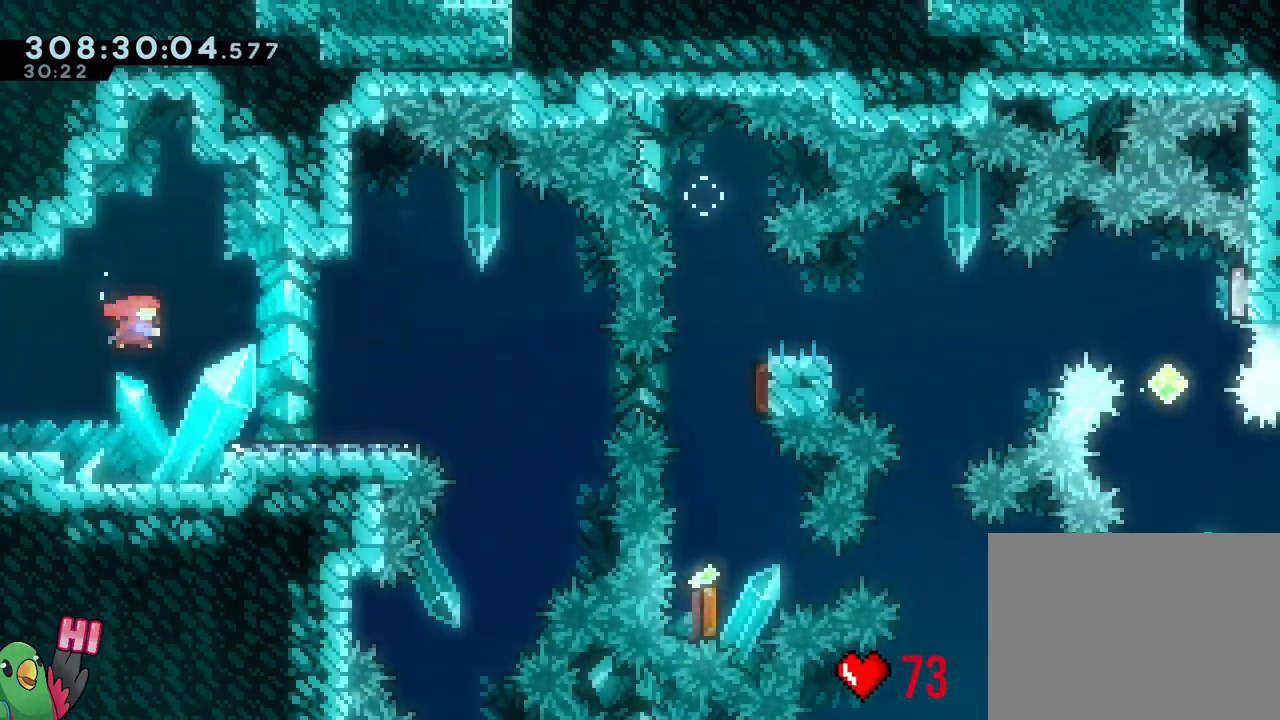
{"buttons": ["Y"], "left_stick": "right", "right_stick": "center", "events": [[83, "Y", "up"], [117, "B", "up"], [183, "left_stick", "right"], [250, "B", "down"], [350, "B", "up"], [433, "Y", "down"]]}
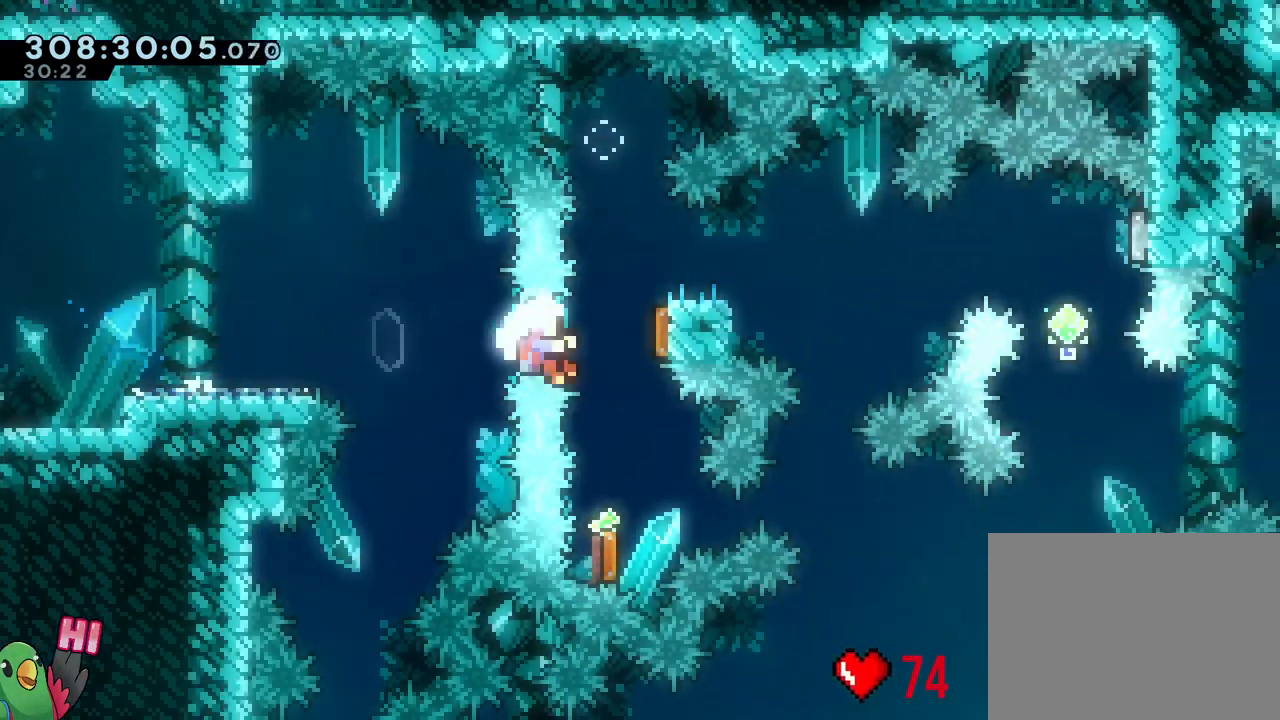
{"buttons": ["B"], "left_stick": "center", "right_stick": "center", "events": [[83, "Y", "up"], [167, "left_stick", "up"], [200, "Y", "down"], [333, "Y", "up"], [433, "left_stick", "center"], [500, "B", "down"]]}
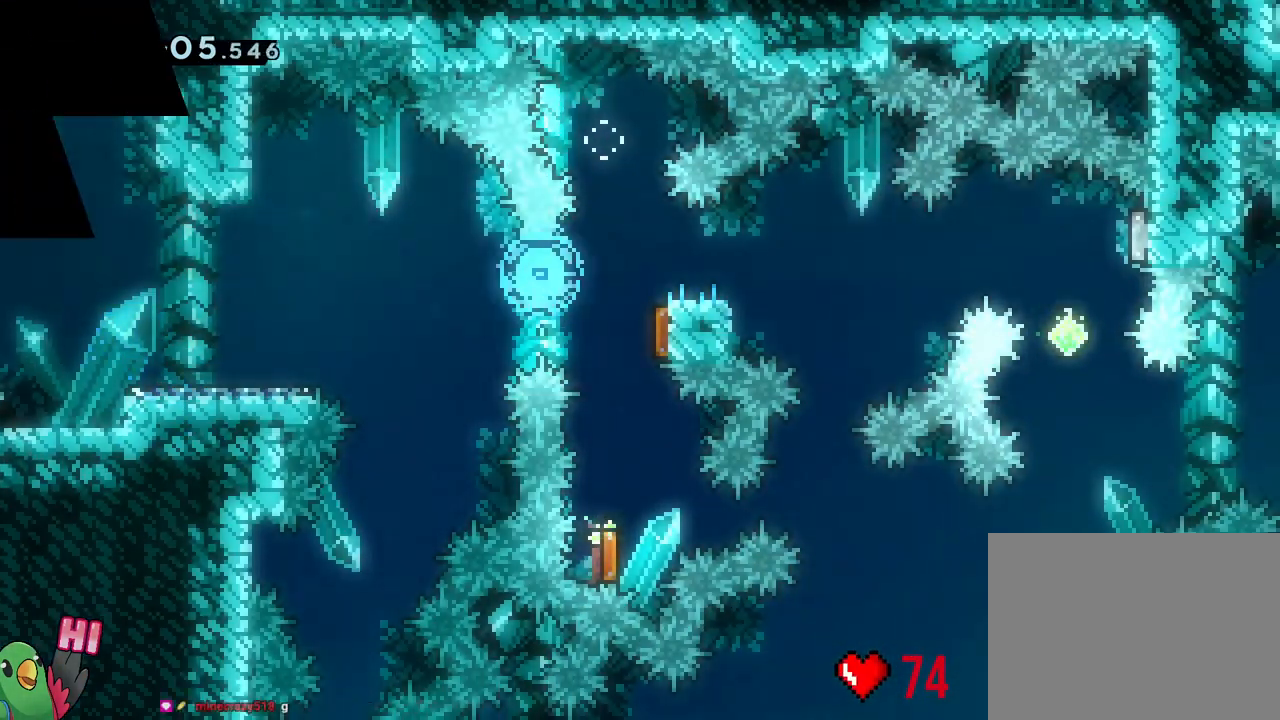
{"buttons": [], "left_stick": "center", "right_stick": "center", "events": [[67, "B", "up"], [250, "B", "down"], [367, "B", "up"]]}
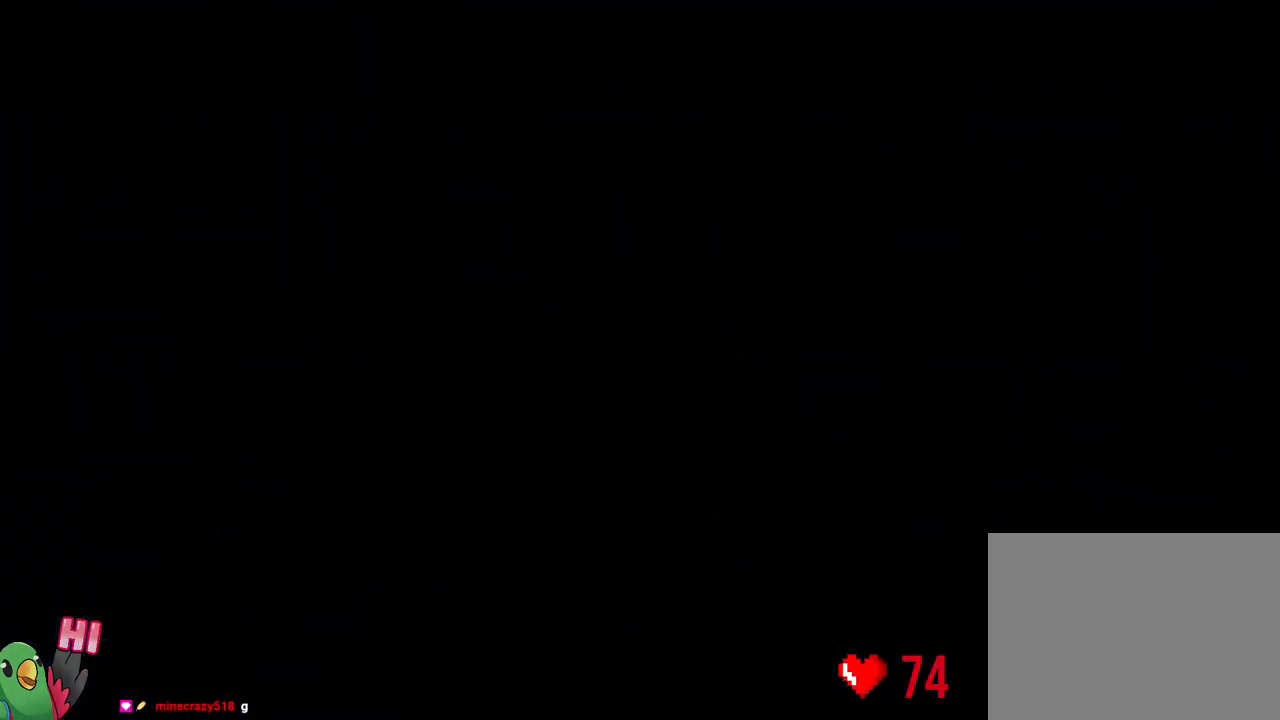
{"buttons": ["L2"], "left_stick": "center", "right_stick": "center", "events": [[67, "L2", "down"]]}
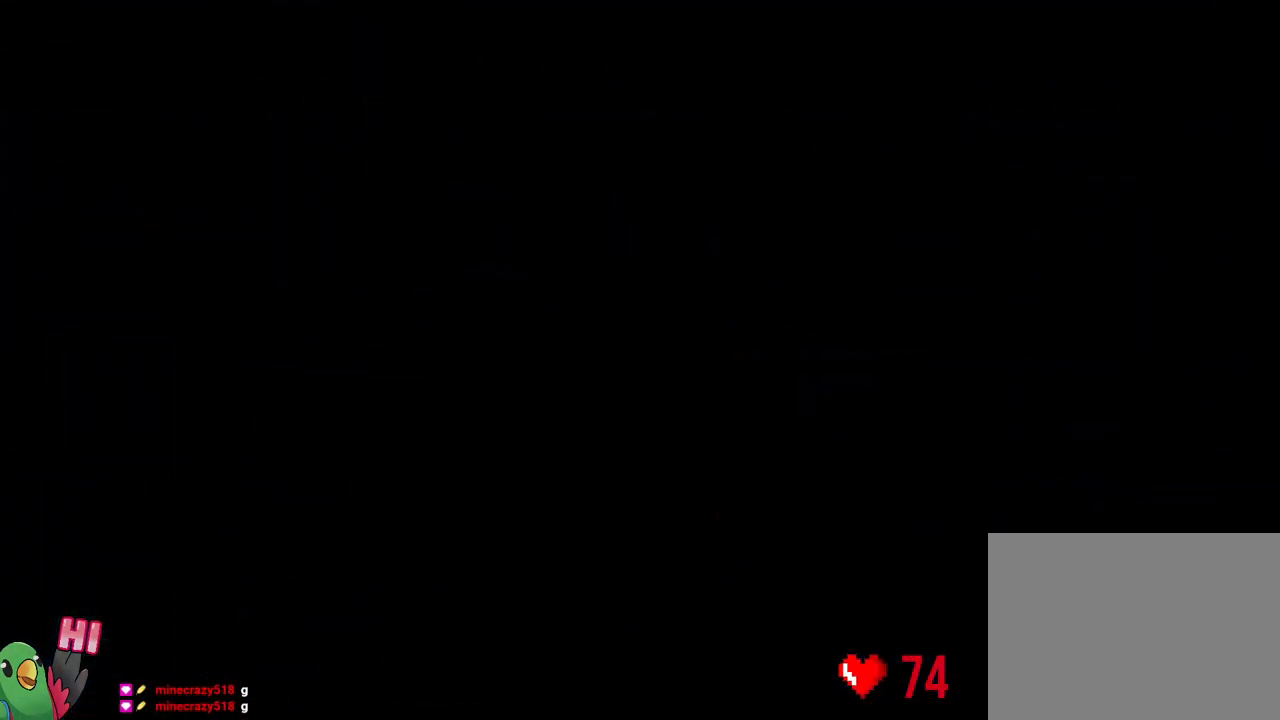
{"buttons": ["L2"], "left_stick": "center", "right_stick": "center", "events": []}
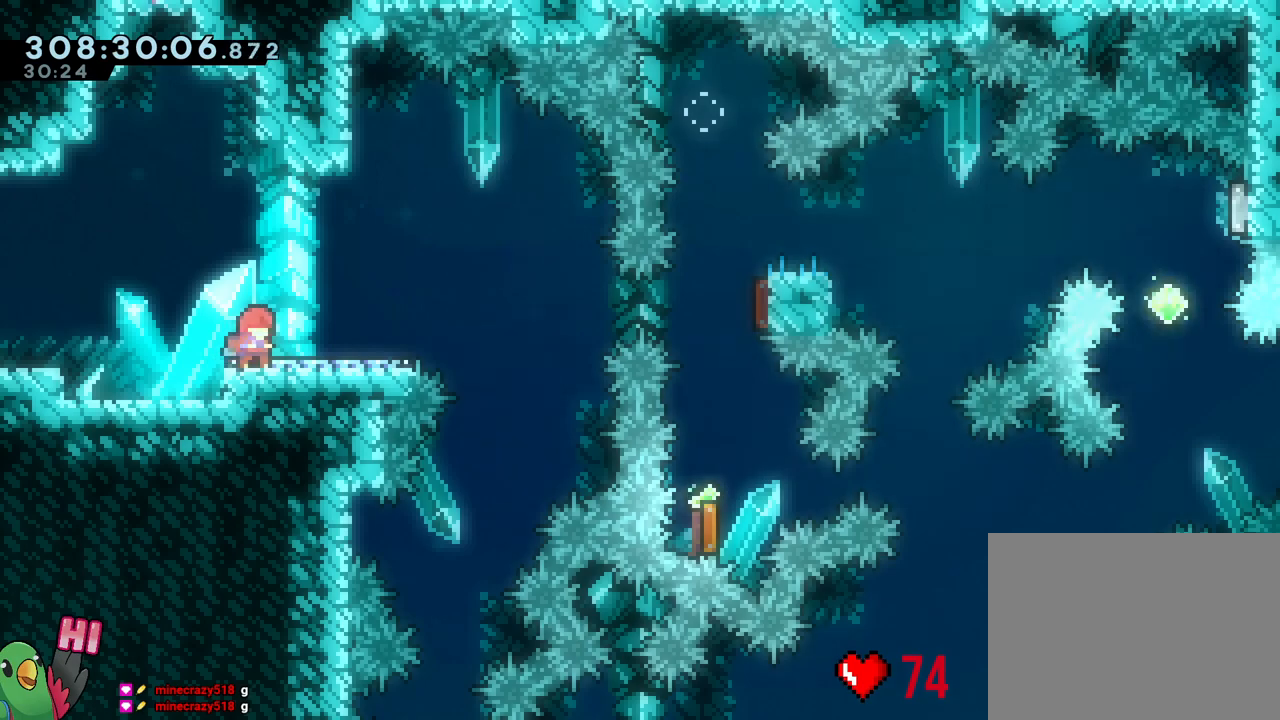
{"buttons": ["L2"], "left_stick": "right", "right_stick": "center", "events": [[100, "left_stick", "right"], [117, "Y", "down"], [217, "Y", "up"], [300, "B", "down"], [500, "B", "up"]]}
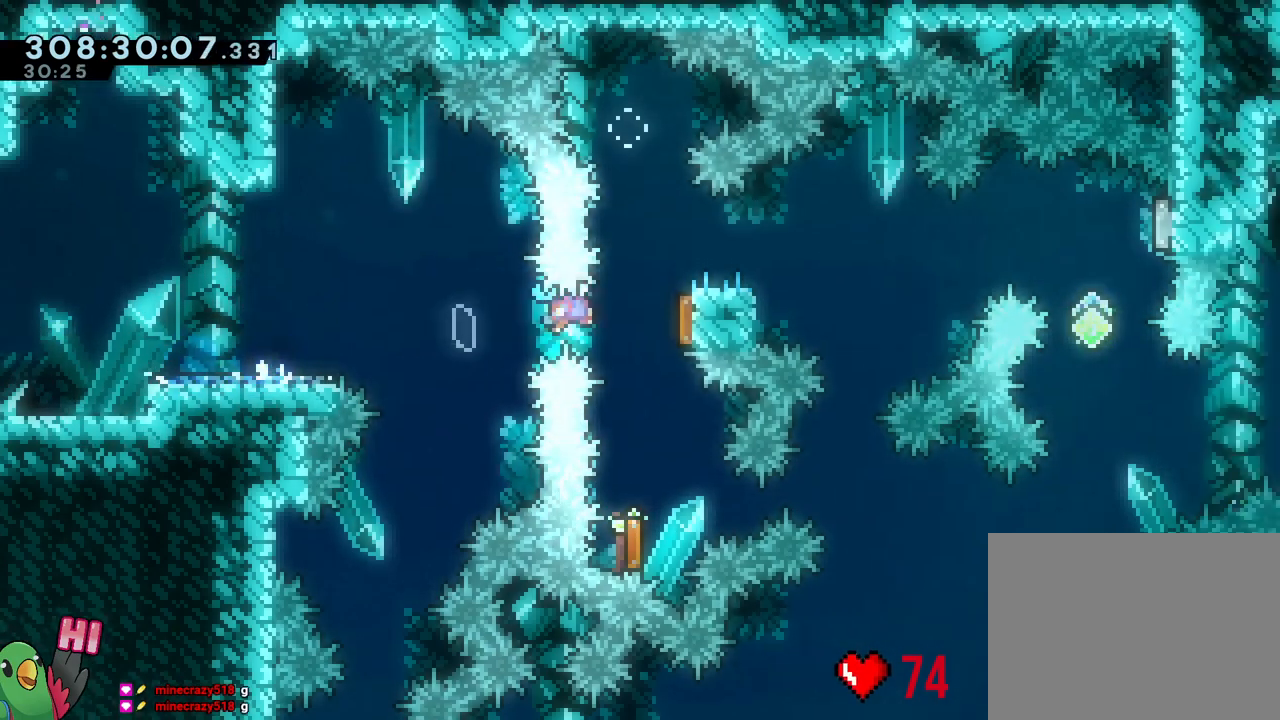
{"buttons": [], "left_stick": "center", "right_stick": "center", "events": [[50, "L2", "up"], [100, "Y", "down"], [133, "left_stick", "up"], [267, "Y", "up"], [317, "left_stick", "center"]]}